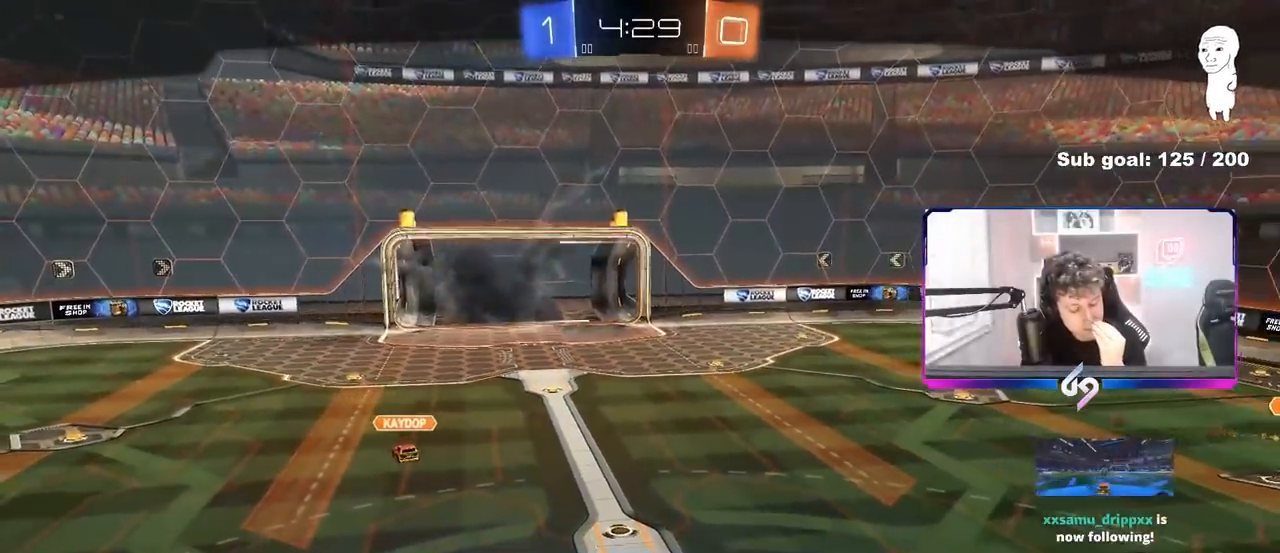
Gameplay with keyboard and mouse; each line is a JSON object with the keys and mouse buttons held at the frame after it. "events" lists presses ("down") and releases ("up") of "1", "2", "3", "4", "5", "a", "alt", "c", "caps_lock", "ctrl", "d", "e", "f", "g", "q", "r", "s", "shift", "space", "t", "tab", "v", "w", "x", "z" and "mouse_wheel" between this image and that frame as [ms after this image, input, new state], when the widget could be followed in between. "mouse_wheel" = the "wheel" button of the "mouse" list. No other keys are recorded. "wheel" means that the mouse wheel is clicked or scrolled. Not read: mouse_move.
{"keys": [], "mouse": [], "events": [[283, "mouse_wheel", "down"], [467, "mouse_wheel", "up"]]}
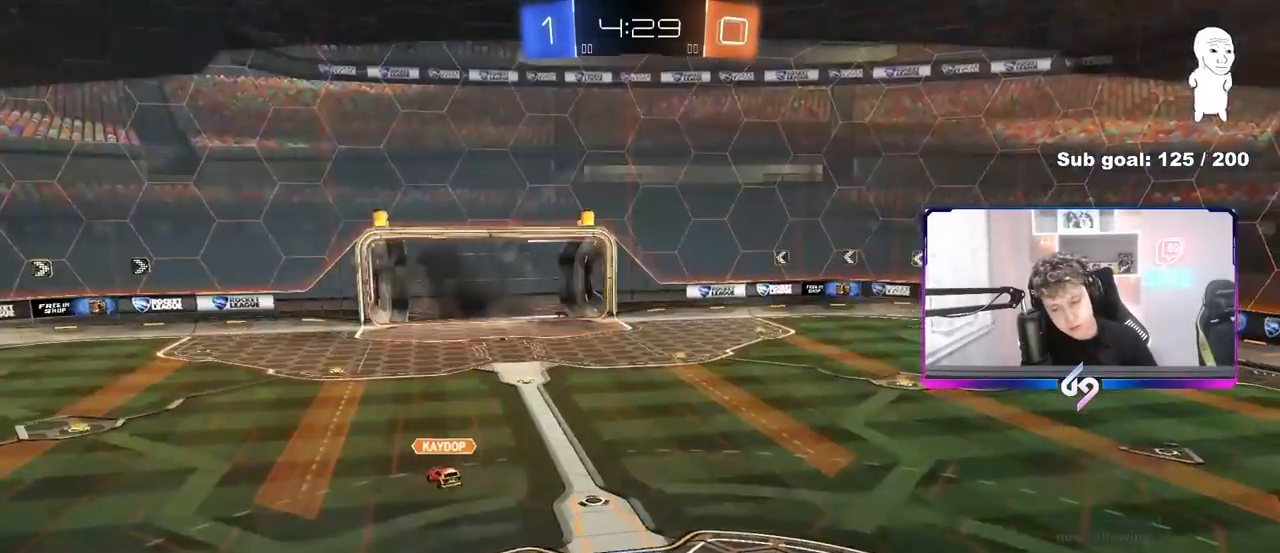
{"keys": [], "mouse": [], "events": [[200, "mouse_wheel", "down"], [400, "mouse_wheel", "up"]]}
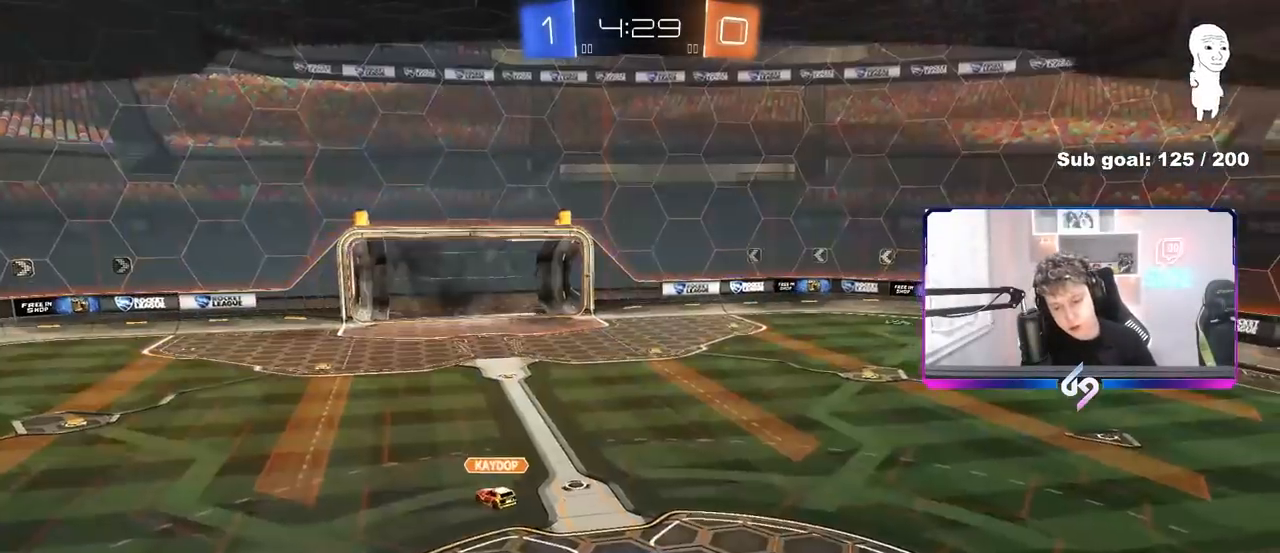
{"keys": [], "mouse": [], "events": [[33, "mouse_wheel", "down"], [217, "mouse_wheel", "up"]]}
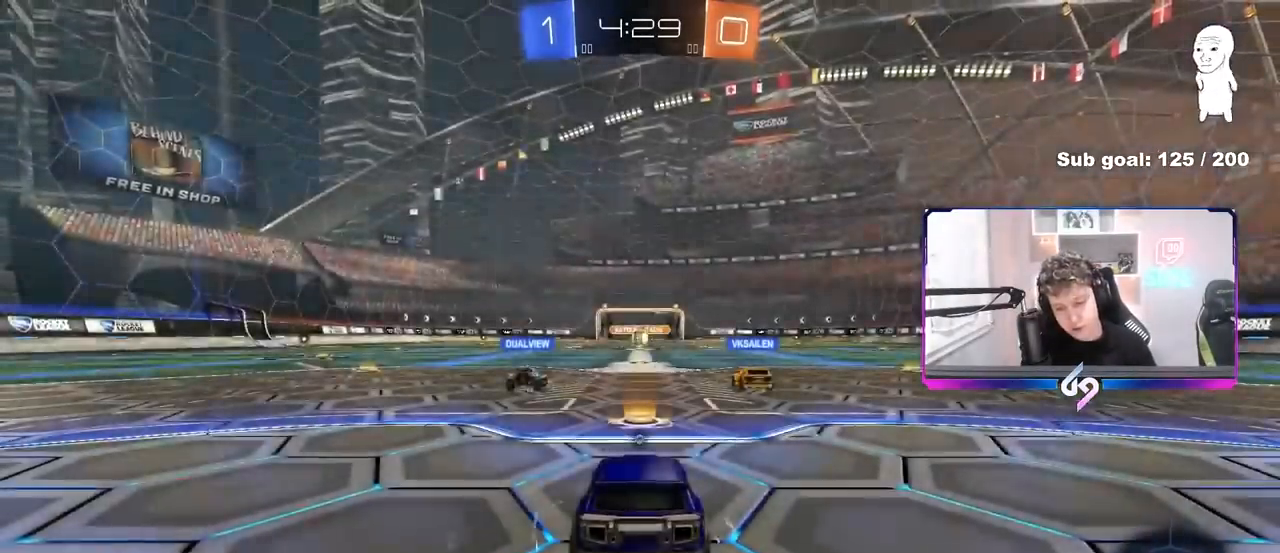
{"keys": ["tab"], "mouse": [], "events": [[283, "tab", "down"]]}
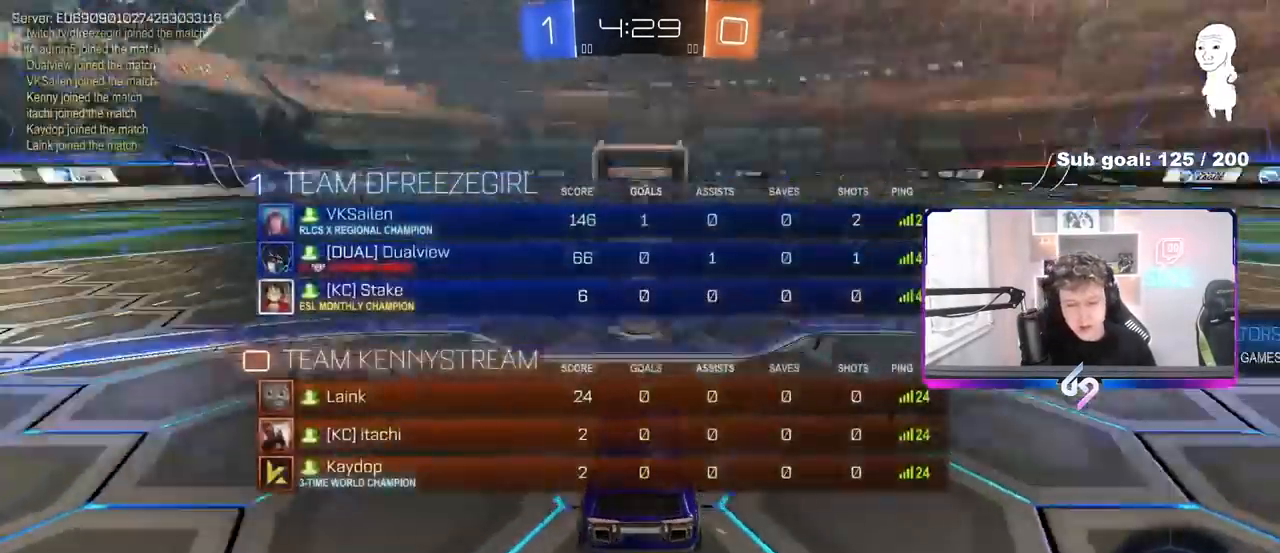
{"keys": [], "mouse": ["wheel"], "events": [[17, "tab", "up"], [250, "mouse_wheel", "down"], [300, "z", "down"], [350, "x", "down"], [400, "mouse_wheel", "up"], [400, "z", "up"], [483, "mouse_wheel", "down"], [483, "x", "up"]]}
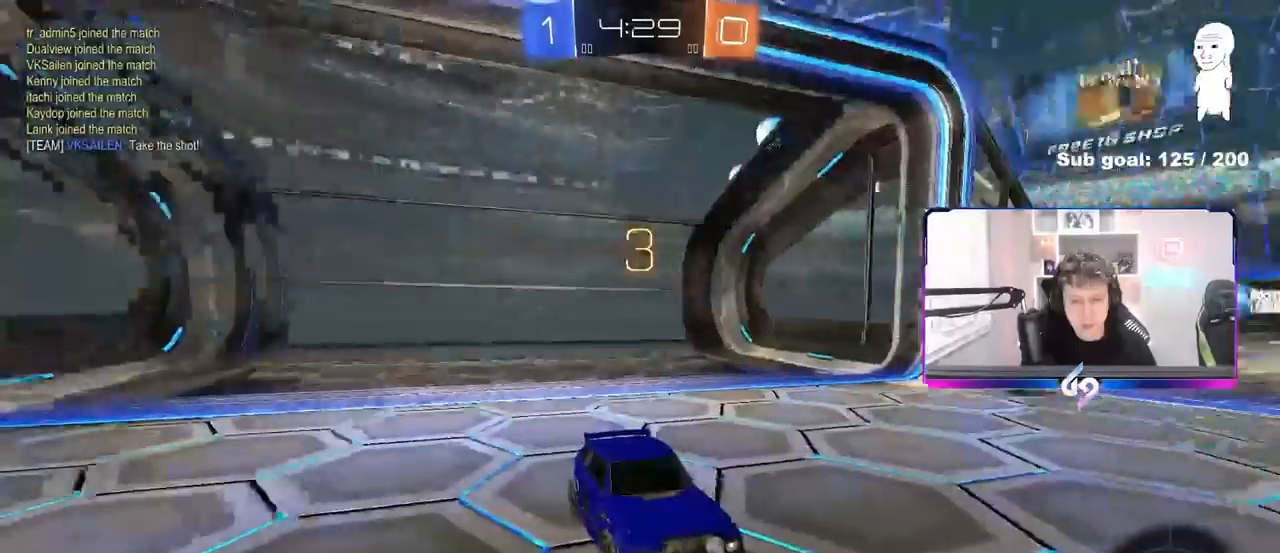
{"keys": [], "mouse": ["wheel"], "events": [[133, "mouse_wheel", "up"], [167, "tab", "down"], [217, "mouse_wheel", "down"], [417, "mouse_wheel", "up"], [500, "mouse_wheel", "down"], [500, "tab", "up"]]}
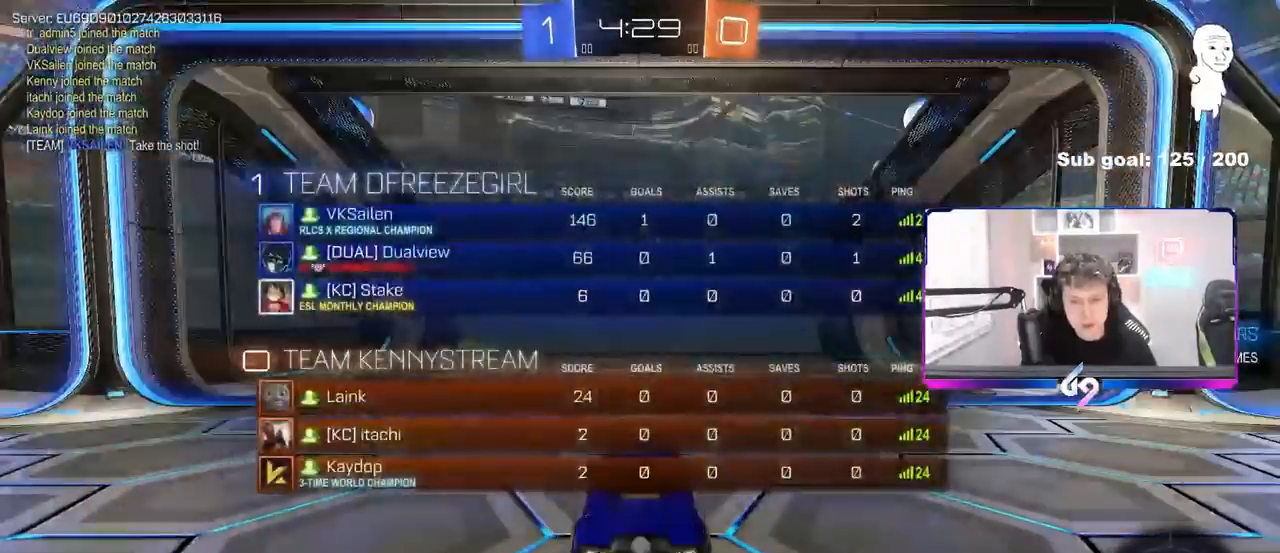
{"keys": ["tab", "w"], "mouse": [], "events": [[150, "mouse_wheel", "up"], [233, "tab", "down"], [283, "w", "down"]]}
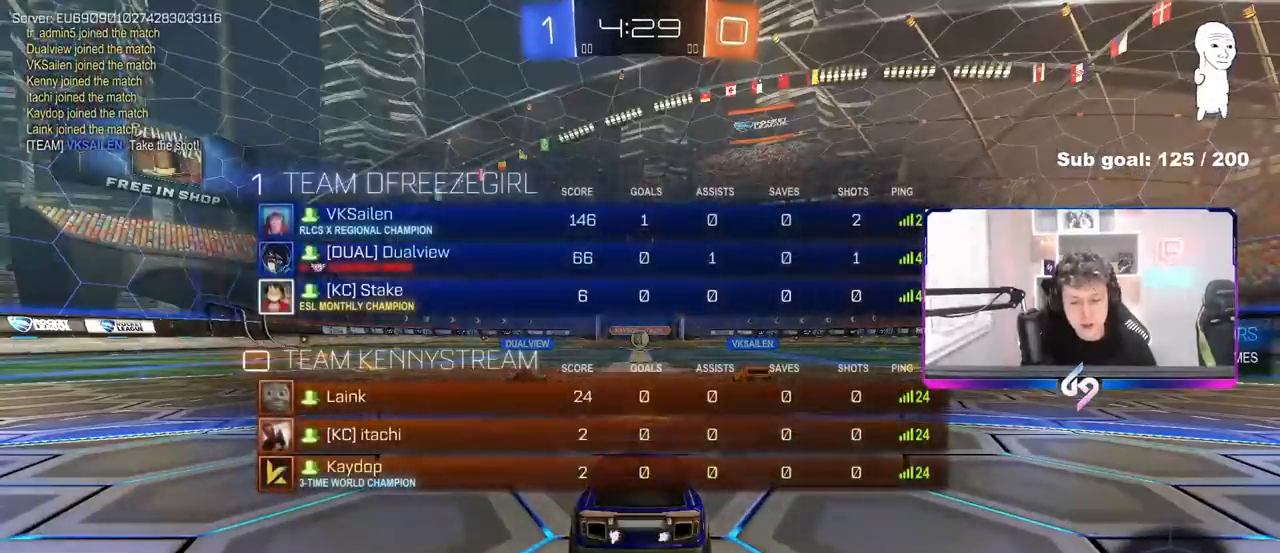
{"keys": ["tab", "w"], "mouse": [], "events": [[67, "tab", "up"], [400, "tab", "down"]]}
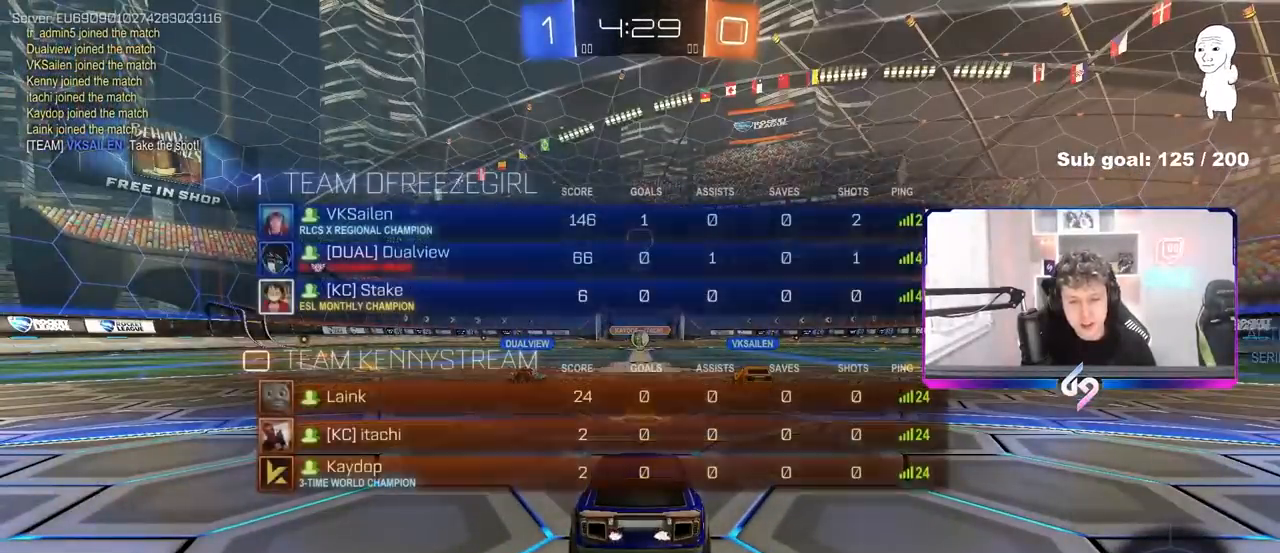
{"keys": ["w"], "mouse": [], "events": [[133, "tab", "up"]]}
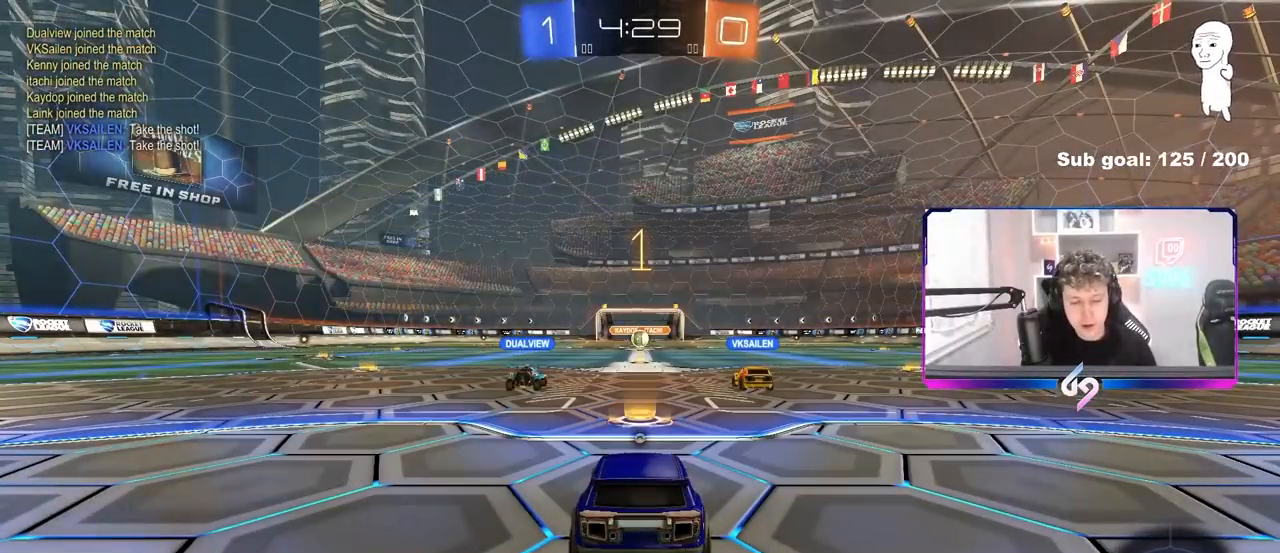
{"keys": ["w"], "mouse": [], "events": []}
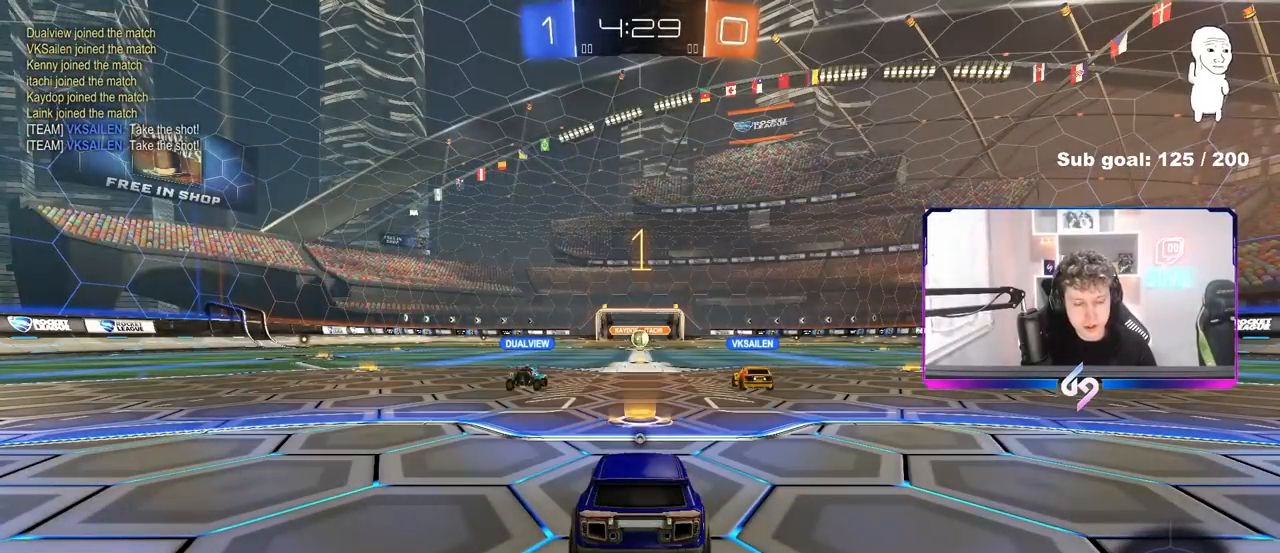
{"keys": ["a", "s", "shift"], "mouse": [], "events": [[250, "d", "down"], [350, "d", "up"], [400, "a", "down"], [400, "space", "down"], [450, "shift", "down"], [450, "space", "up"], [483, "s", "down"], [483, "w", "up"]]}
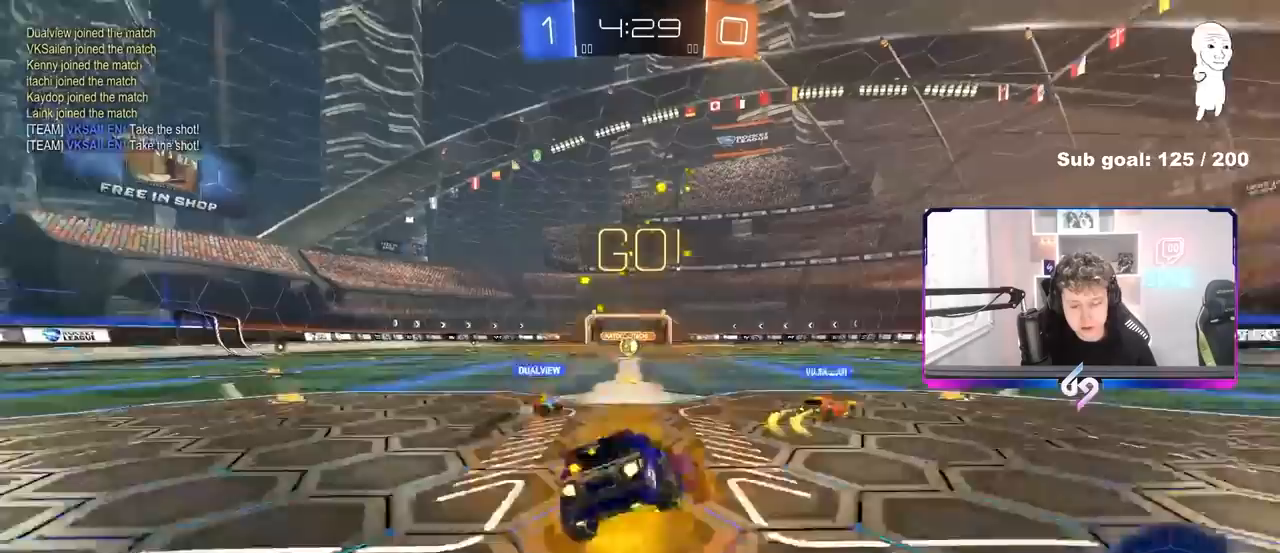
{"keys": ["a", "s", "shift"], "mouse": [], "events": [[417, "s", "up"], [500, "s", "down"]]}
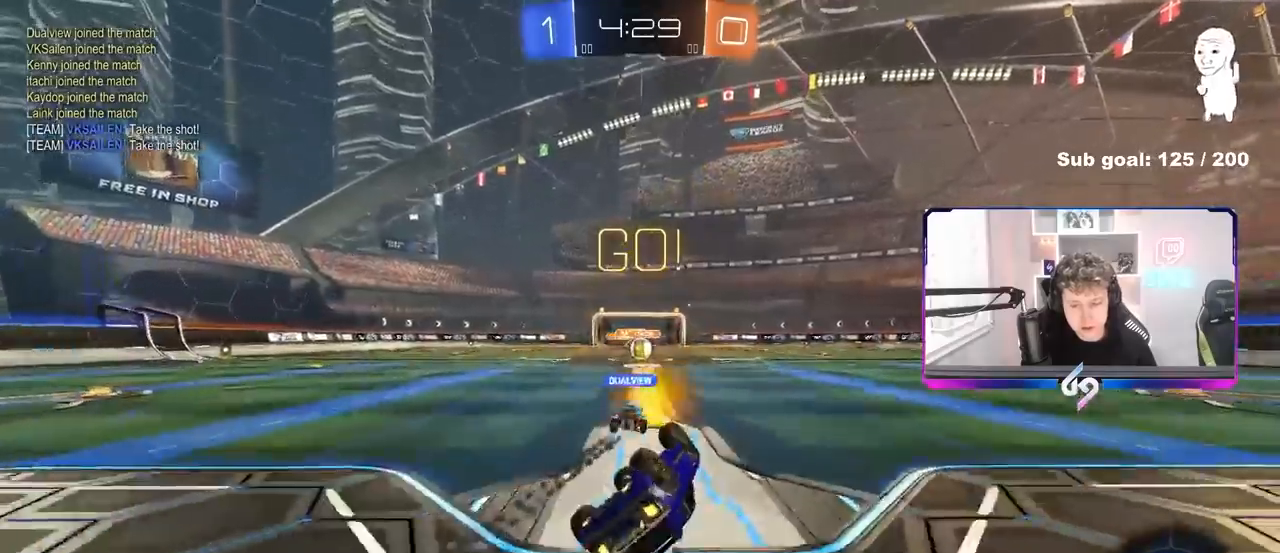
{"keys": [], "mouse": [], "events": [[183, "shift", "up"], [233, "s", "up"], [333, "a", "up"]]}
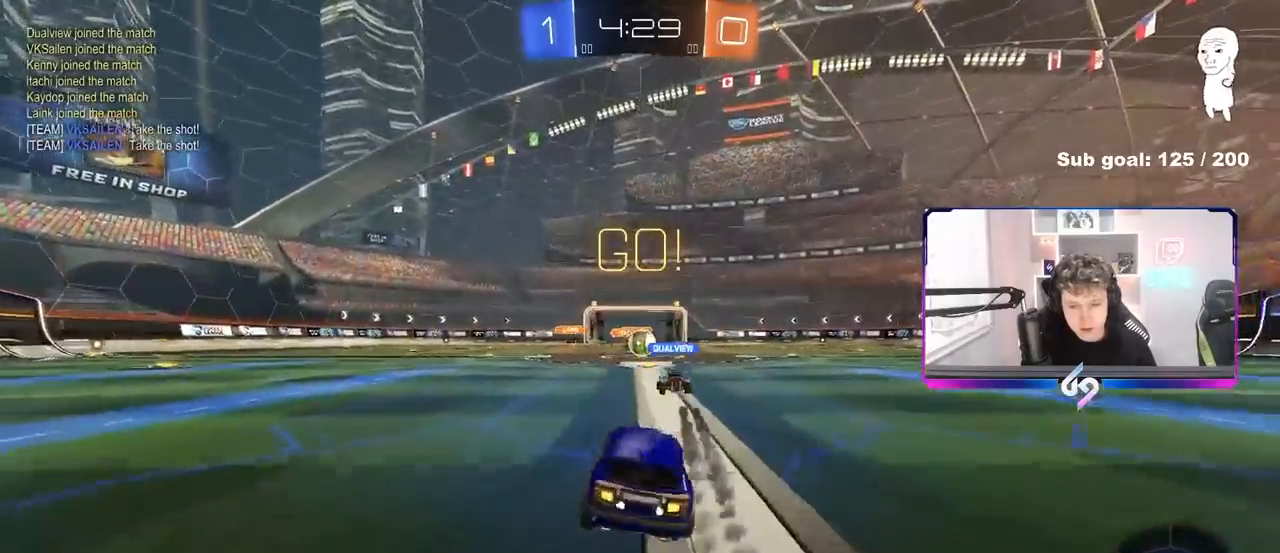
{"keys": [], "mouse": [], "events": [[17, "w", "down"], [200, "w", "up"]]}
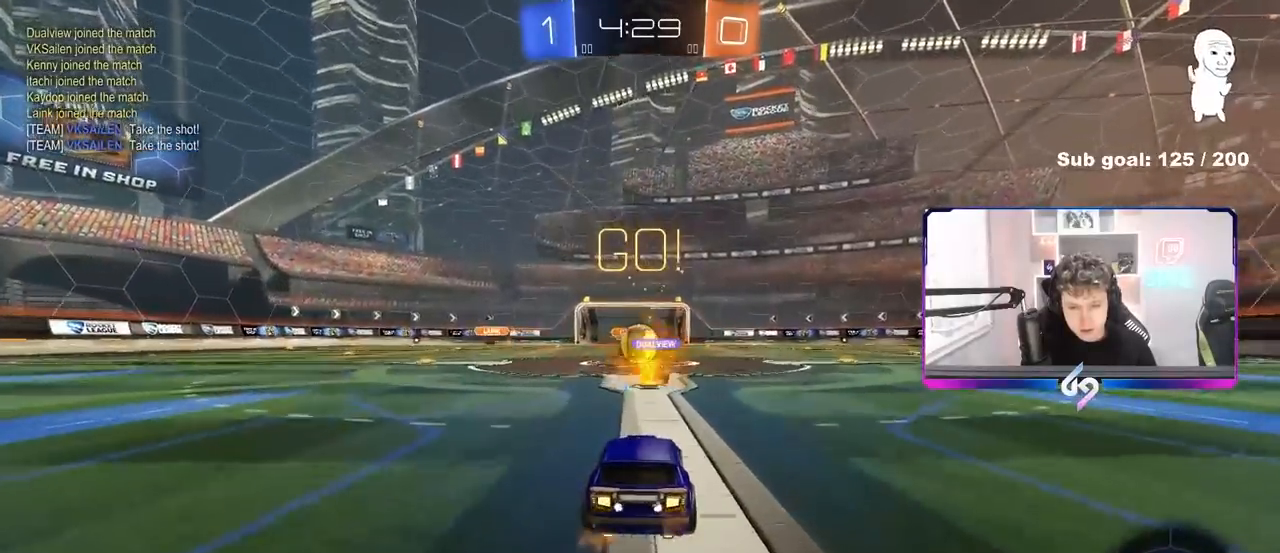
{"keys": ["a", "w"], "mouse": [], "events": [[83, "w", "down"], [183, "a", "down"], [267, "shift", "down"], [367, "shift", "up"]]}
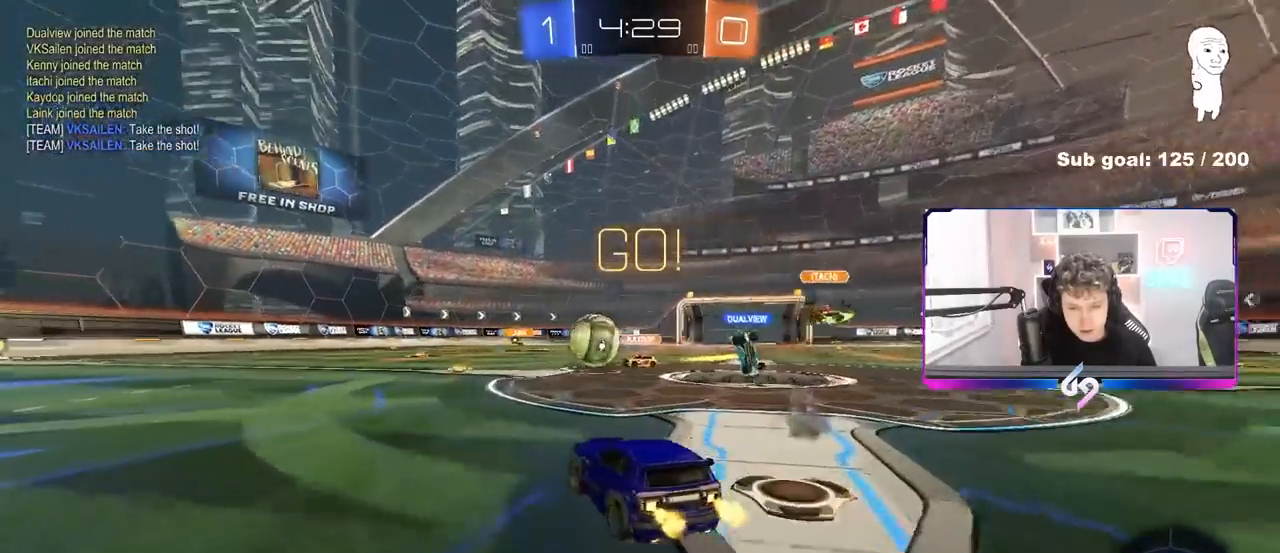
{"keys": ["a", "w"], "mouse": [], "events": [[233, "shift", "down"], [283, "shift", "up"]]}
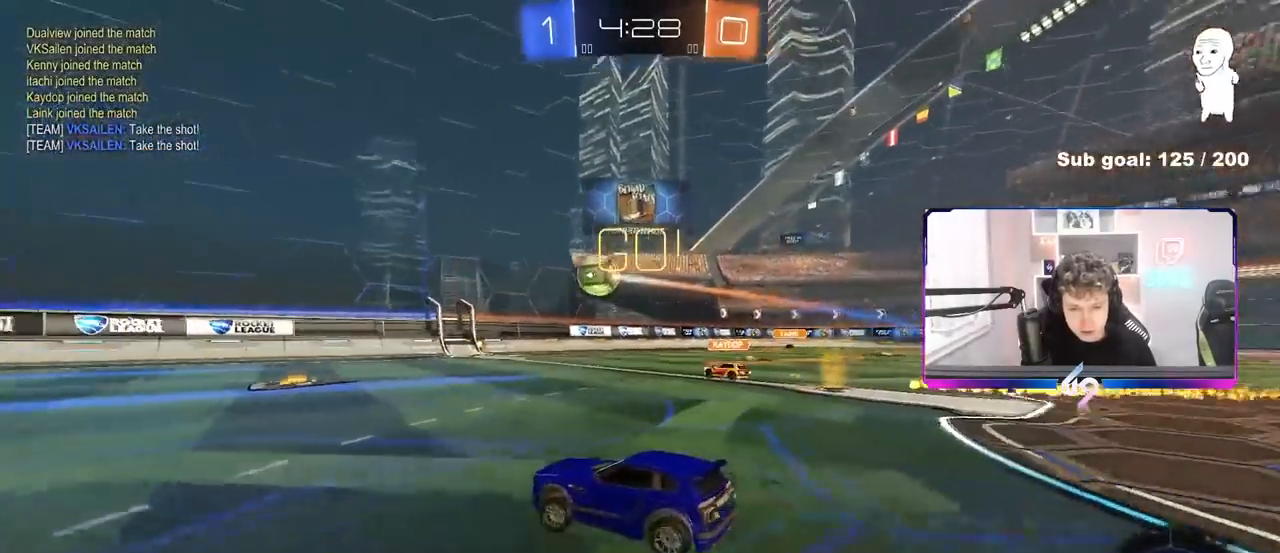
{"keys": ["d"], "mouse": [], "events": [[67, "a", "up"], [67, "d", "down"], [200, "shift", "down"], [250, "d", "up"], [250, "shift", "up"], [250, "w", "up"], [300, "s", "down"], [400, "d", "down"], [483, "s", "up"]]}
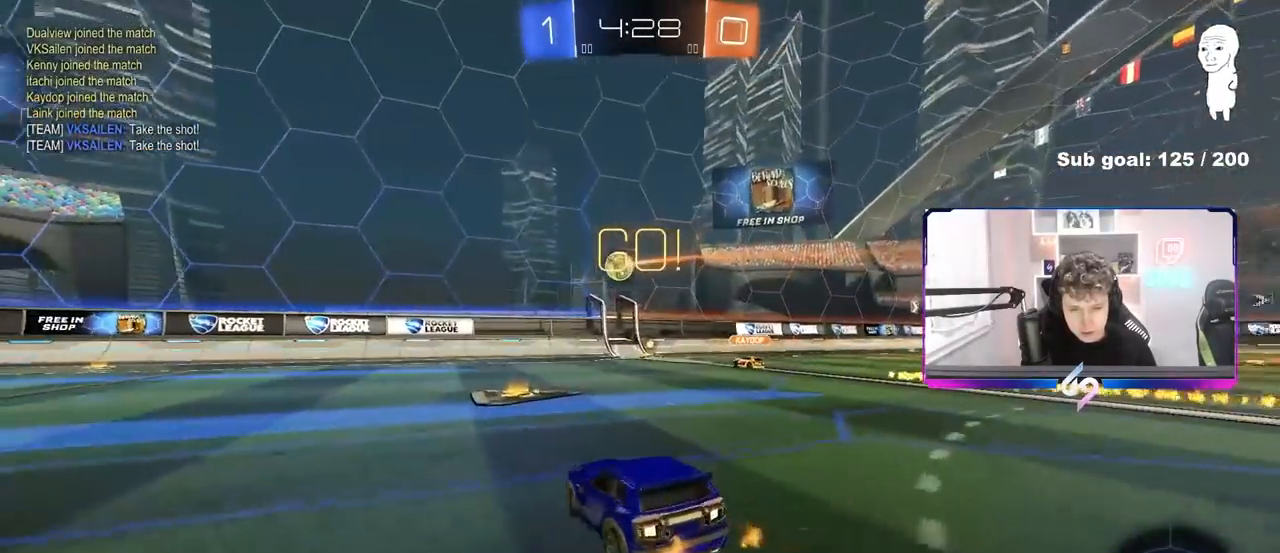
{"keys": ["d"], "mouse": [], "events": [[83, "d", "up"], [133, "w", "down"], [217, "d", "down"], [367, "w", "up"]]}
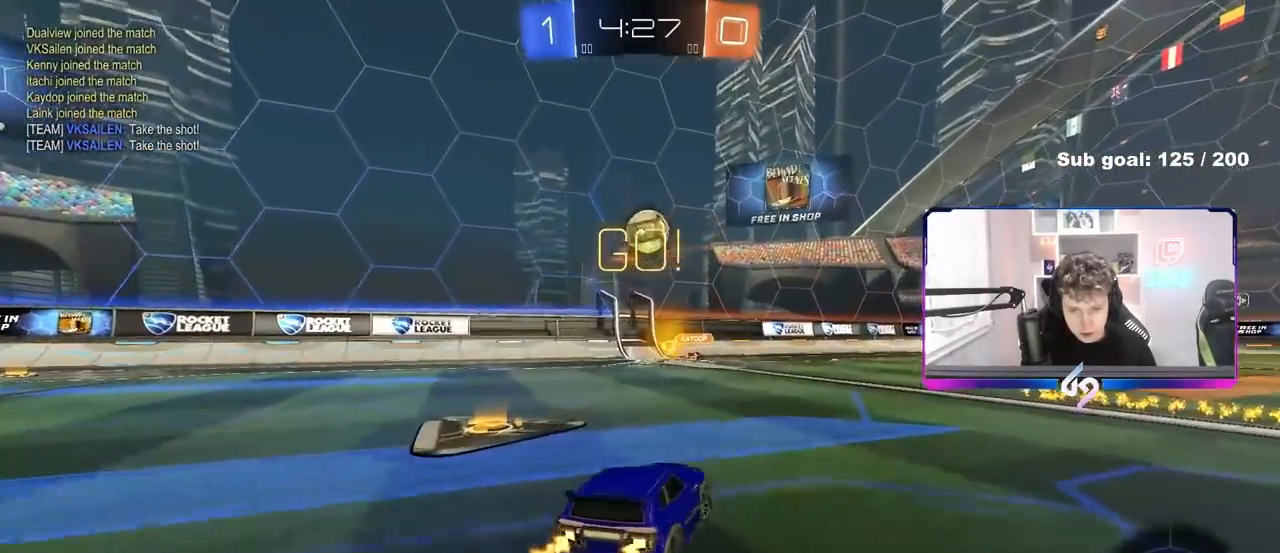
{"keys": ["a"], "mouse": [], "events": [[50, "s", "down"], [100, "a", "down"], [100, "d", "up"], [150, "shift", "down"], [233, "s", "up"], [233, "shift", "up"]]}
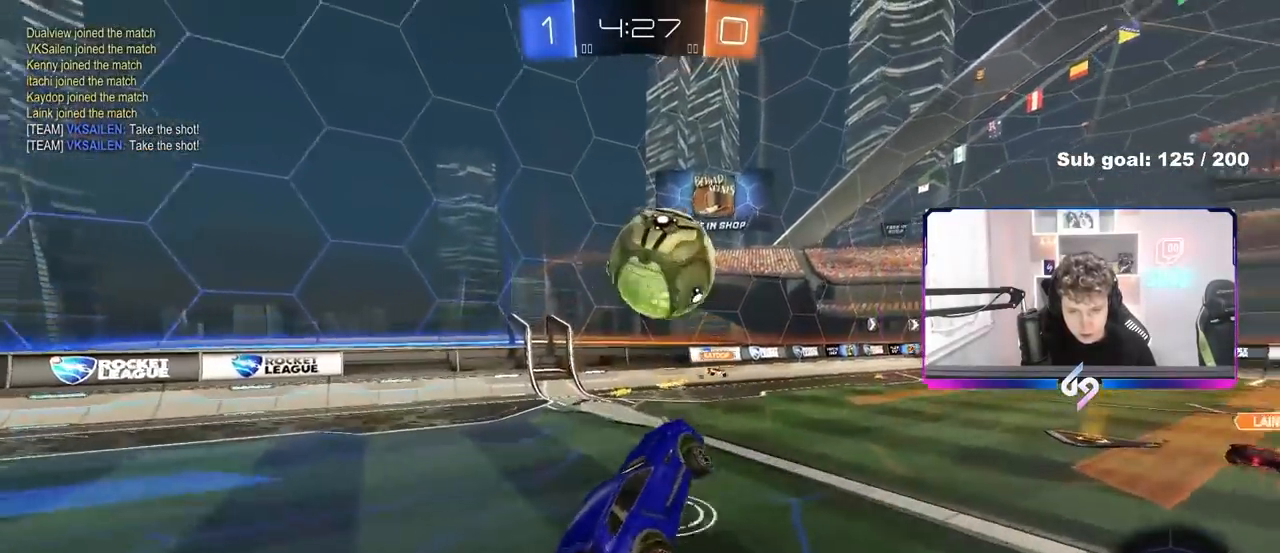
{"keys": ["a", "d", "s"], "mouse": [], "events": [[17, "a", "up"], [17, "w", "down"], [67, "d", "down"], [117, "shift", "down"], [200, "s", "down"], [200, "w", "up"], [433, "a", "down"], [483, "shift", "up"]]}